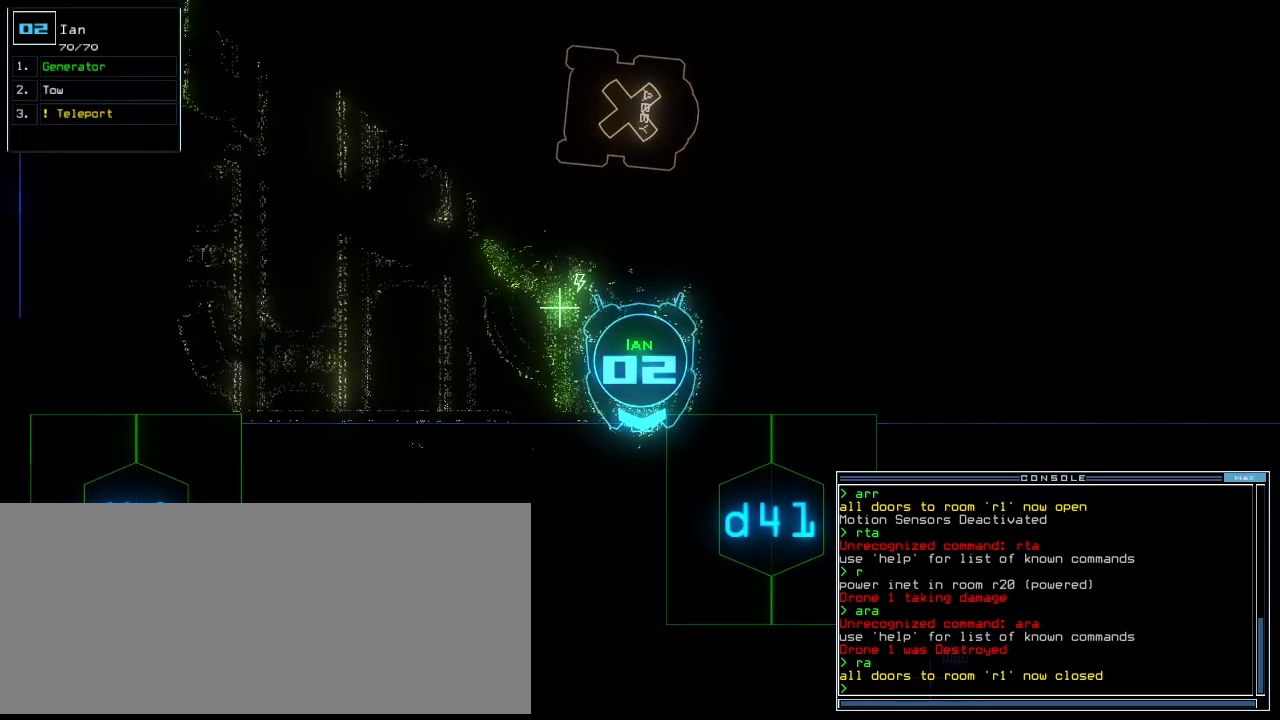
Gameplay with keyboard; each line is a JSON object with the keys held at the frame after it. "events" lists presses ("down") and releases ("up") of ".", "0", "1", "2", "3", "4", "5", "6", "7", "8", "9", "a", "b", "backspace", "c", "caps_lock", "comma", "ctrl_l", "ctrl_r", "d", "down", "e", "equals", "escape", "f", "f8", "g", "h", "i", "j", "k", "l", "left", "m", "minus", "n", "num3", "num9", "o", "p", "q", "quote", "r", "return", "right", "s", "semicolon", "shift_l", "shift_r", "space", "t", "tab", "tilde", "u", "up", "v", "w", "x", "y" and "z" between this image and that frame as [ms after this image, input, new state], when the widget could be followed in between. No other keys are recorded. Mouse input is not recorded.
{"keys": [], "events": []}
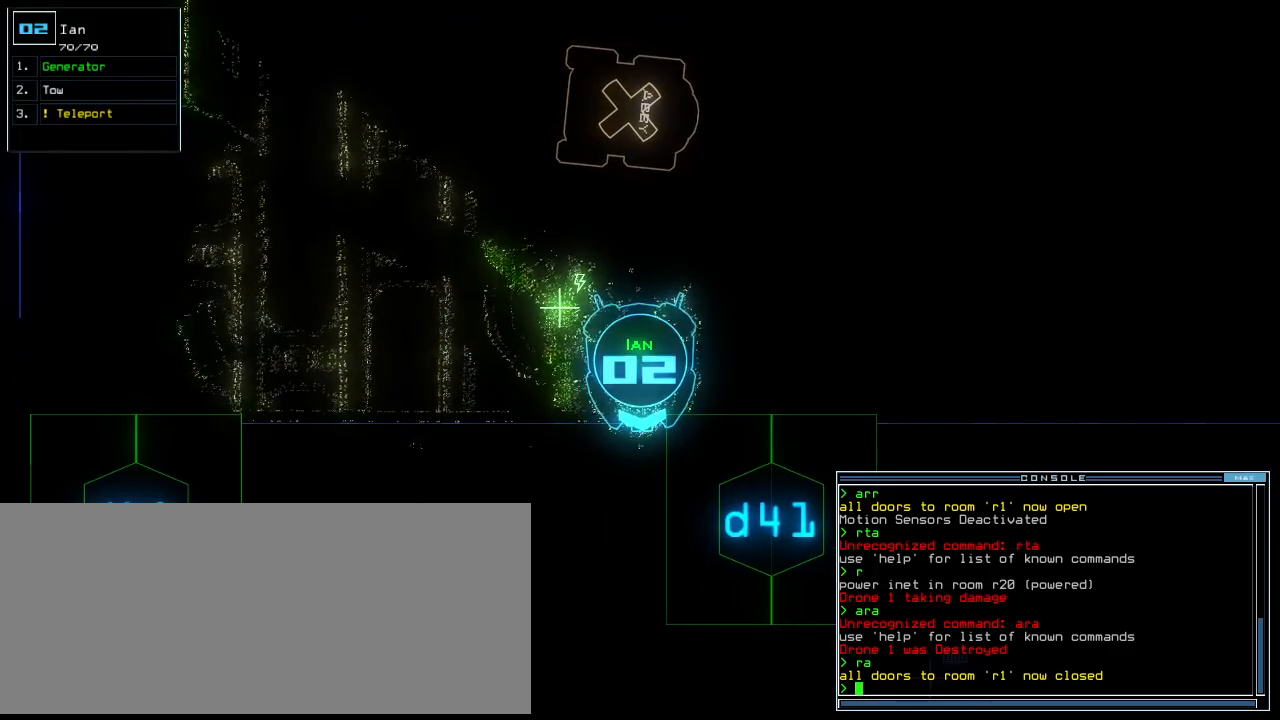
{"keys": [], "events": []}
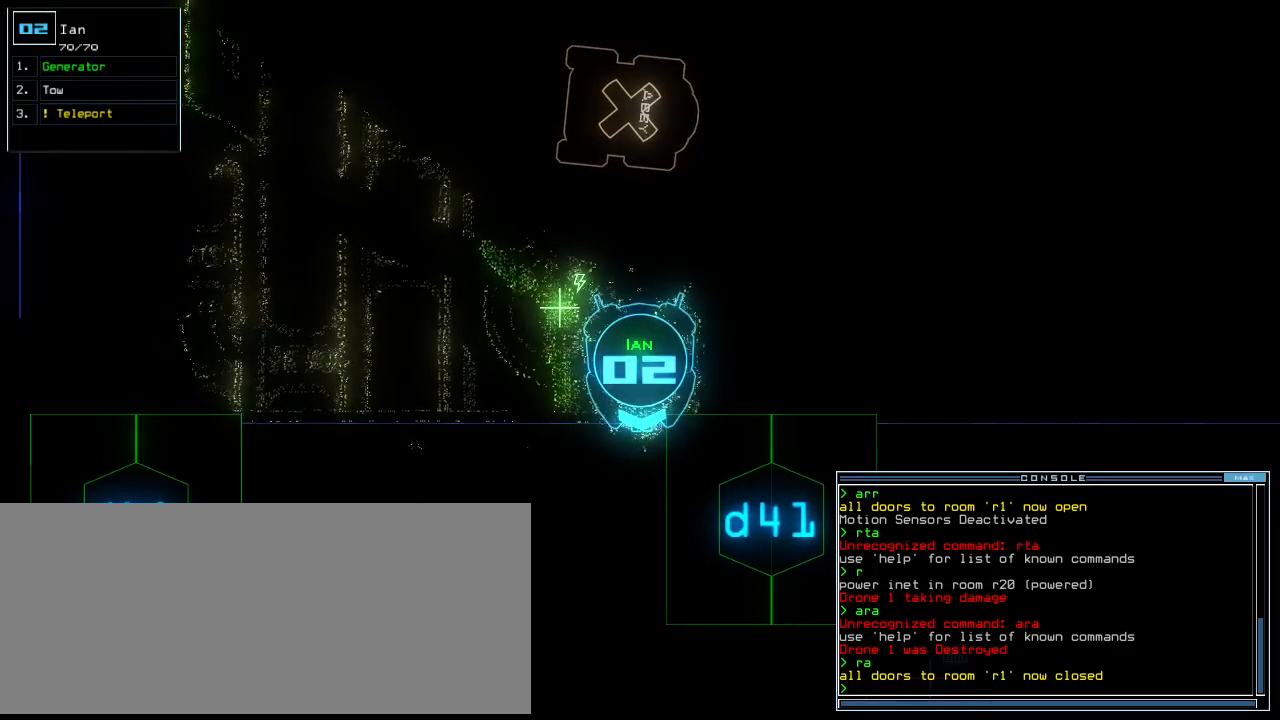
{"keys": [], "events": [[200, "3", "down"], [260, "3", "up"]]}
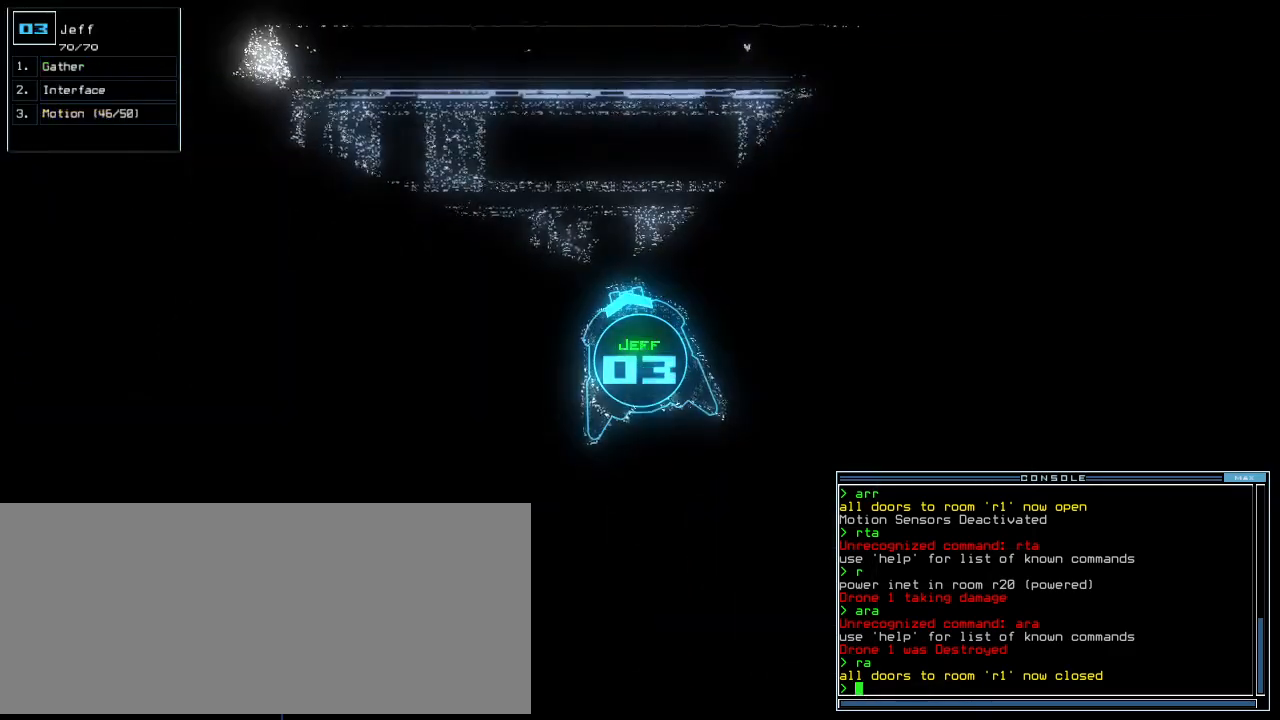
{"keys": ["left", "up"], "events": [[300, "right", "down"], [400, "up", "down"], [440, "left", "down"], [440, "right", "up"]]}
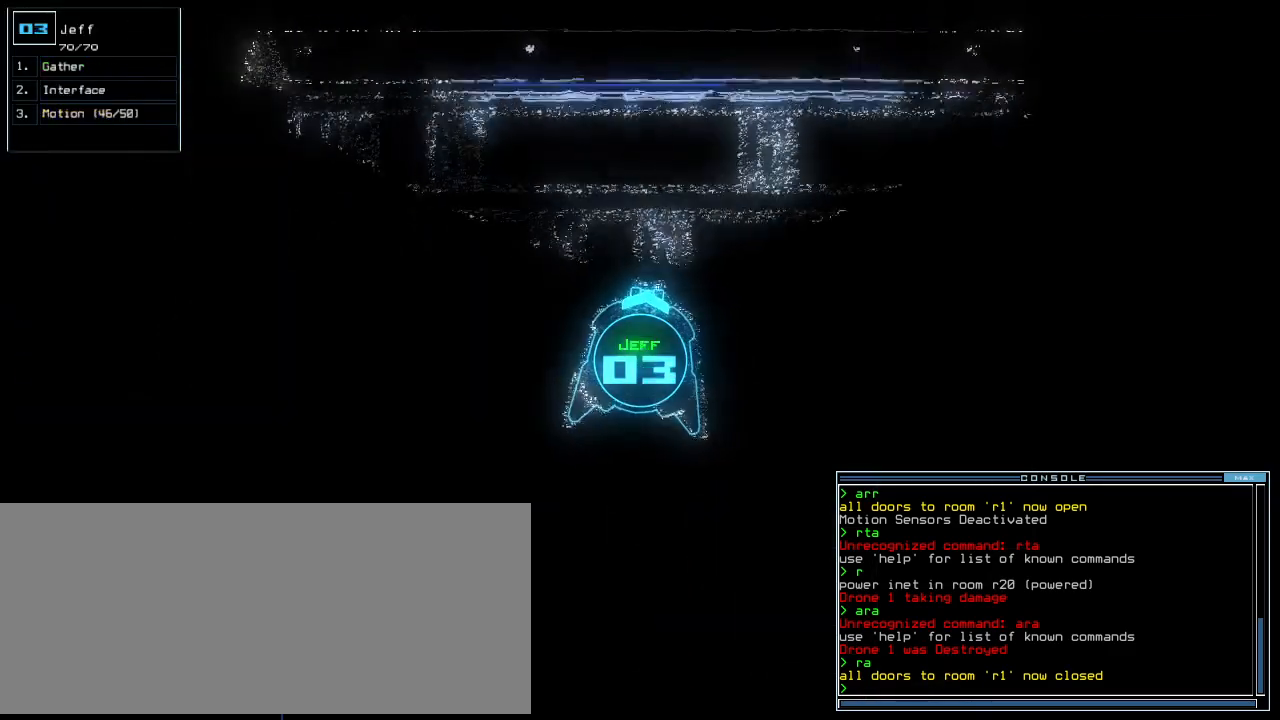
{"keys": ["left", "up"], "events": [[160, "up", "up"], [300, "up", "down"]]}
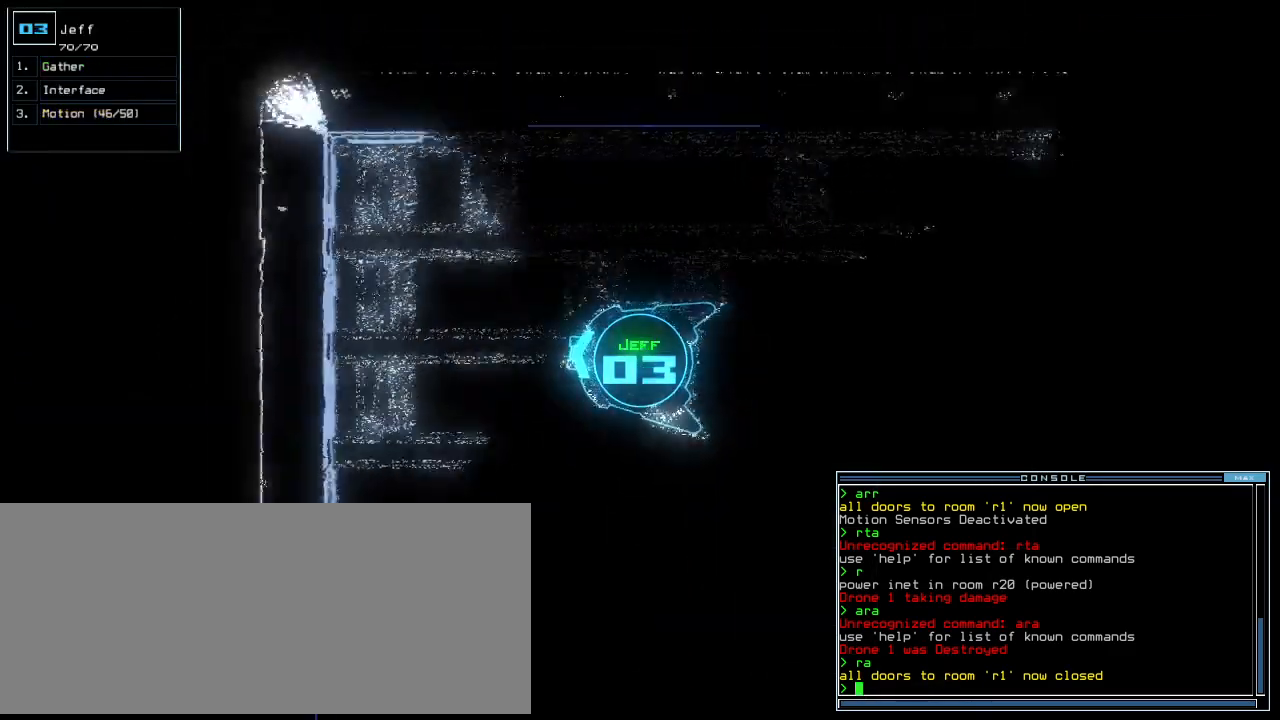
{"keys": ["up"], "events": [[460, "left", "up"]]}